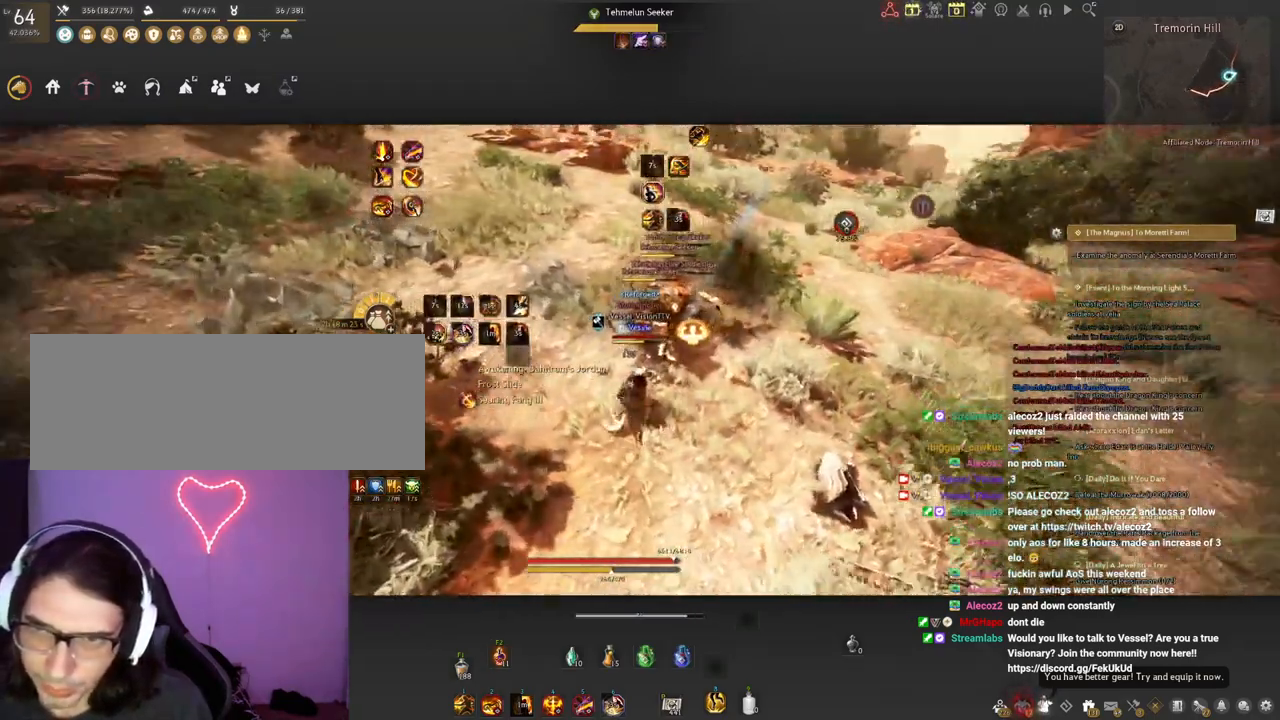
Gameplay with keyboard and mouse; each line is a JSON object with the keys and mouse buttons held at the frame after it. "events" lists presses ("down") and releases ("up") of "a", "c", "d", "e", "f", "q", "s", "shift", "space", "tab", "w", "x", "z", "mouse_left" and "mouse_right" between this image and that frame as [ms after this image, input, new state], when the widget could be followed in between. "mouse_left", "mouse_right" = the "left", "right" buttons of the "mouse" list. No other keys are recorded. Mouse movement is not recorded.
{"keys": ["shift"], "mouse": ["right"], "events": []}
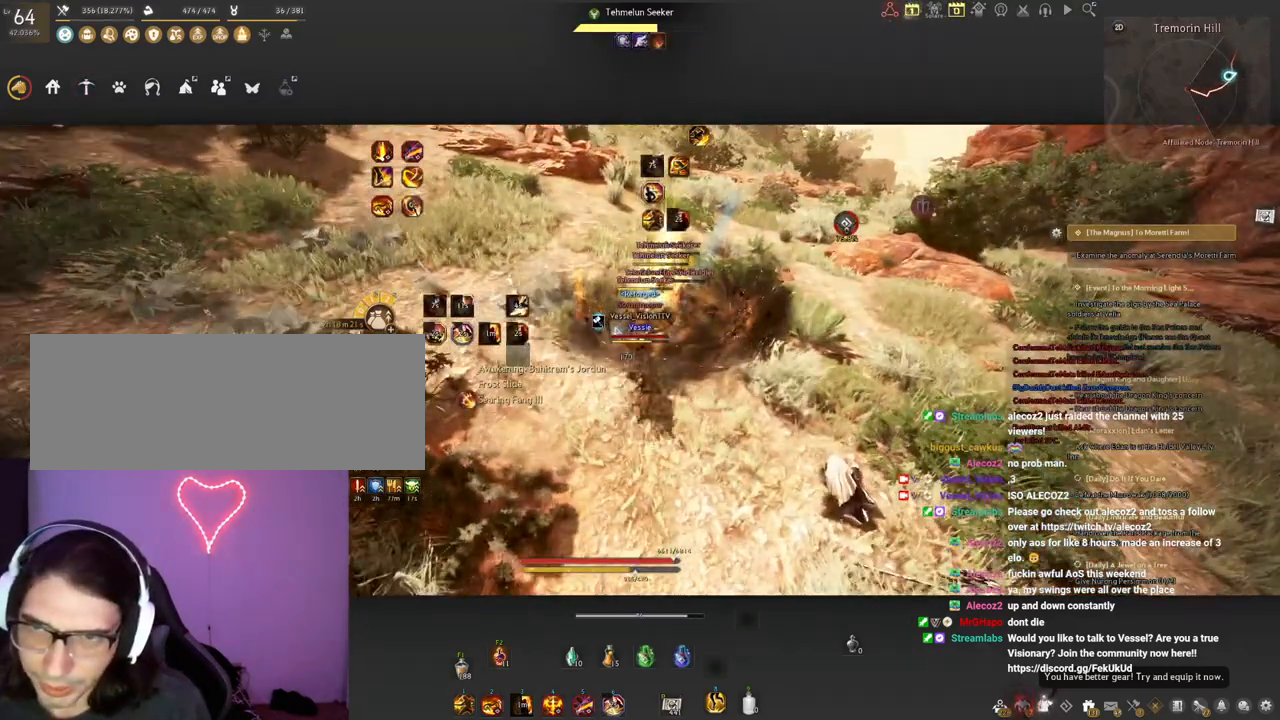
{"keys": ["shift"], "mouse": ["right"], "events": []}
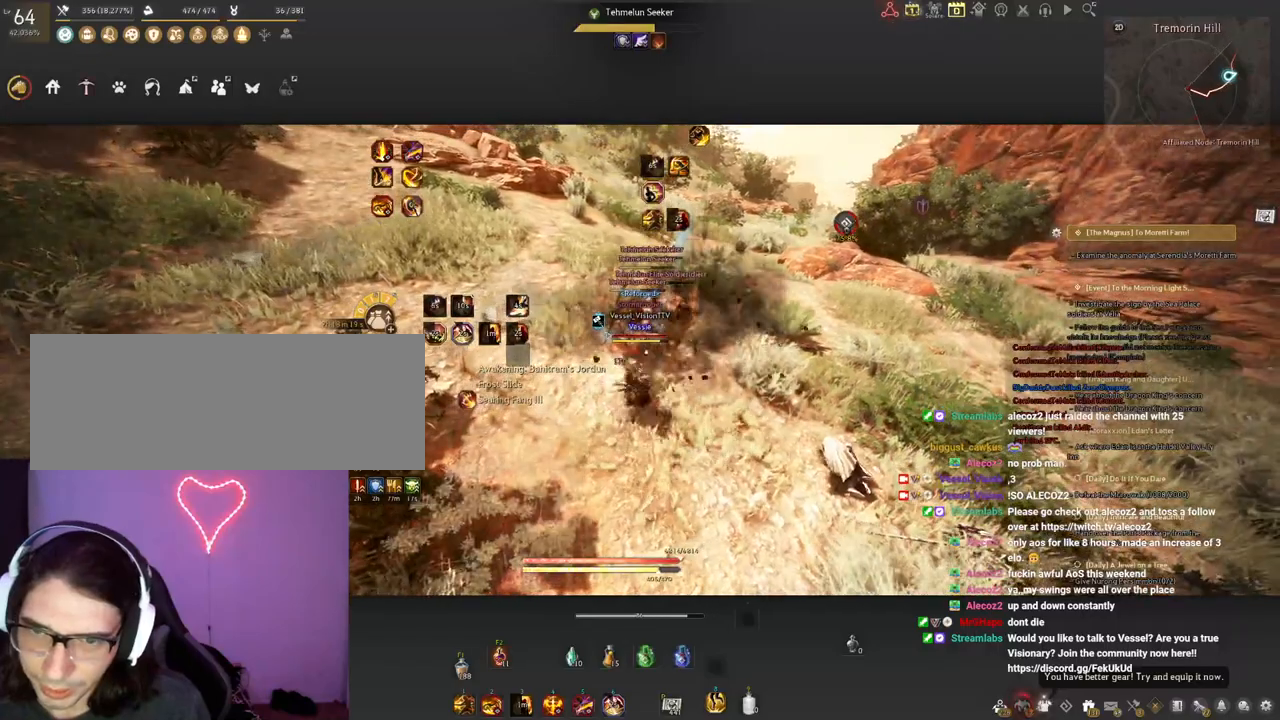
{"keys": ["shift"], "mouse": ["right"], "events": []}
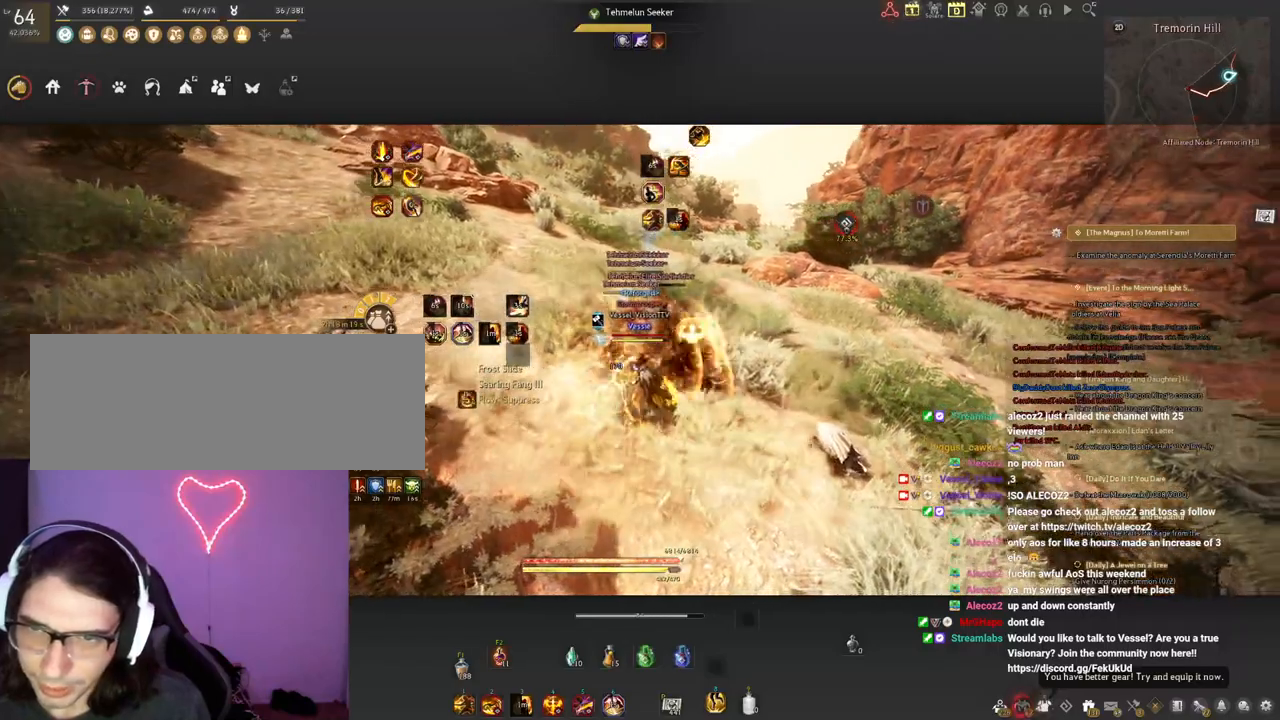
{"keys": ["shift"], "mouse": ["right"], "events": []}
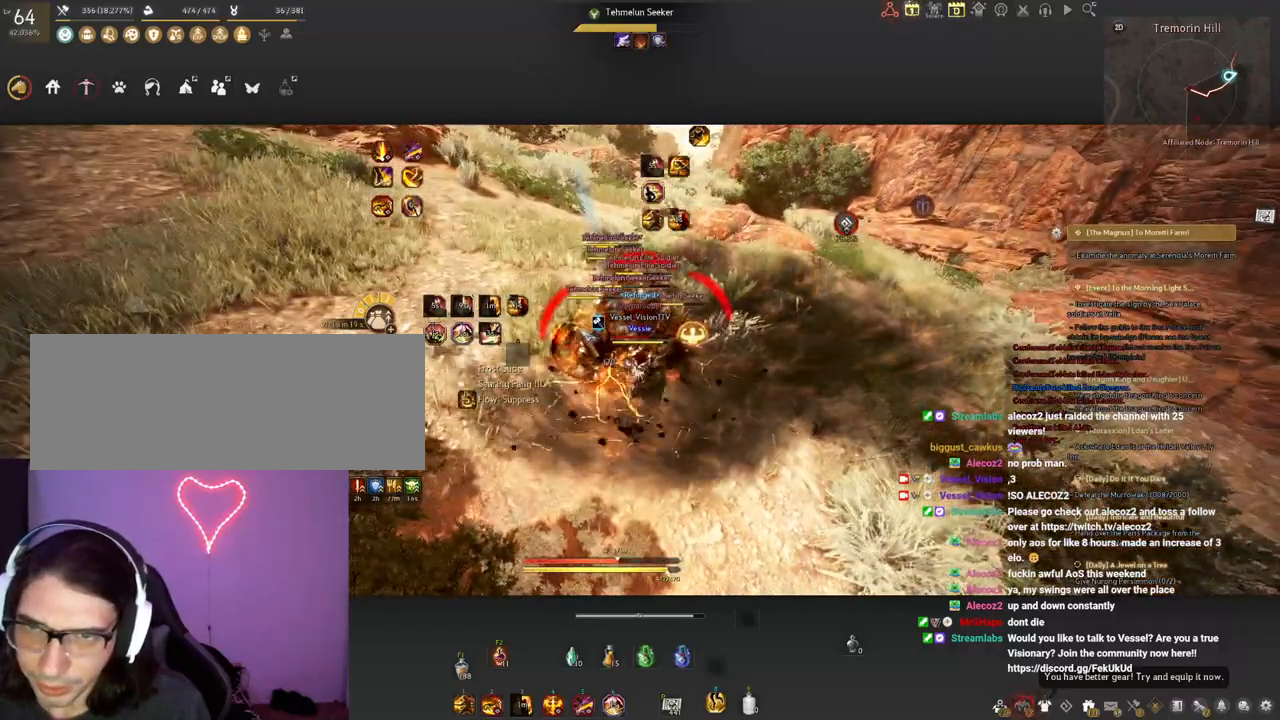
{"keys": ["s", "shift"], "mouse": [], "events": [[167, "mouse_right", "up"], [200, "s", "down"]]}
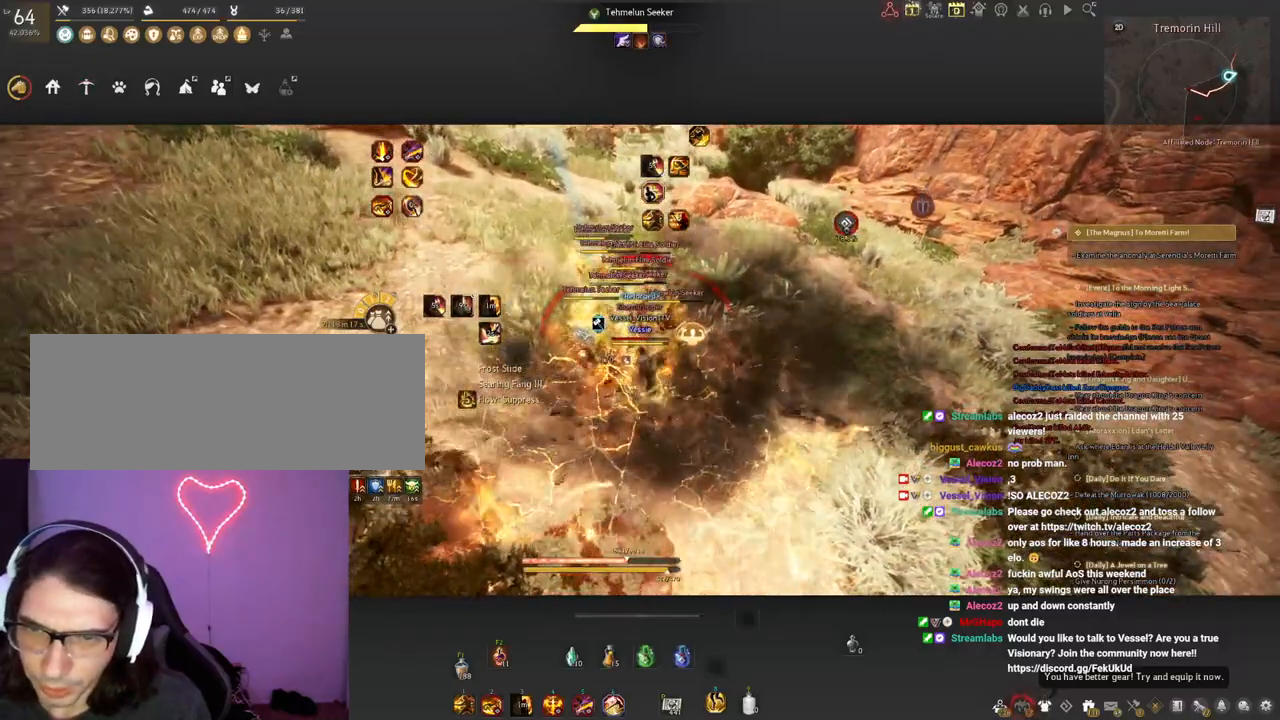
{"keys": ["s", "shift"], "mouse": [], "events": []}
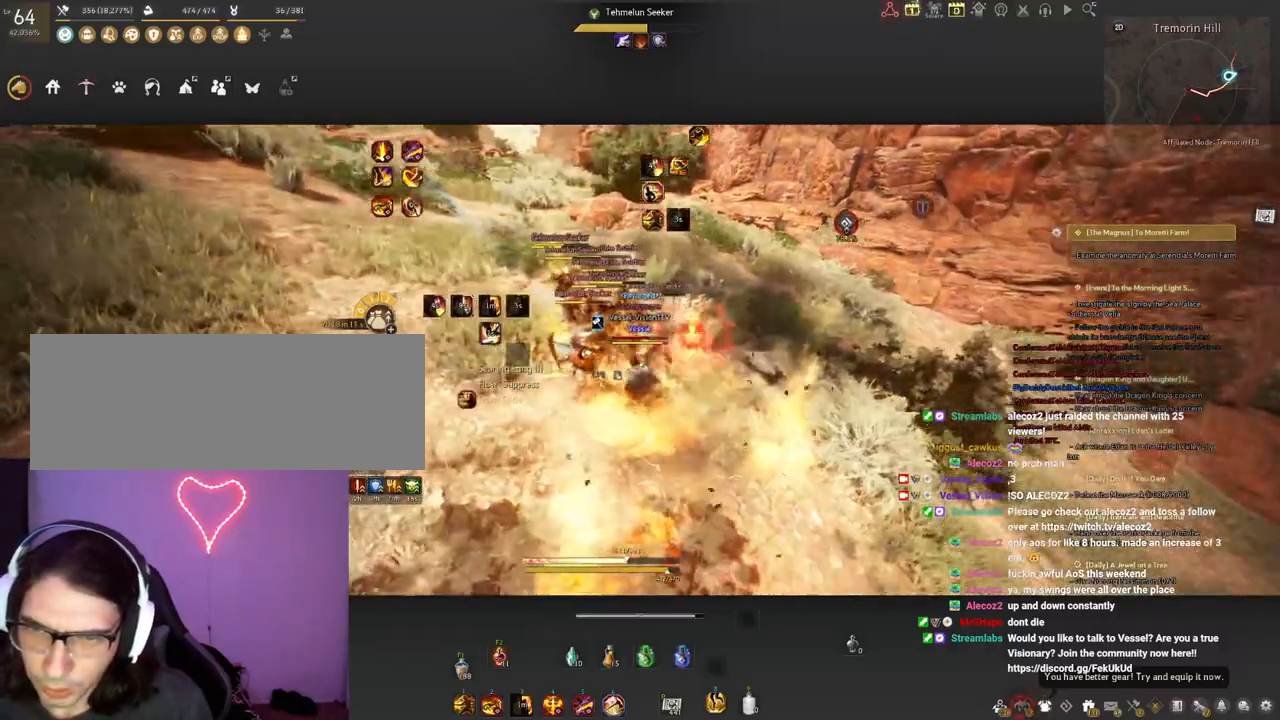
{"keys": ["shift"], "mouse": [], "events": [[383, "f", "down"], [383, "s", "up"], [500, "f", "up"]]}
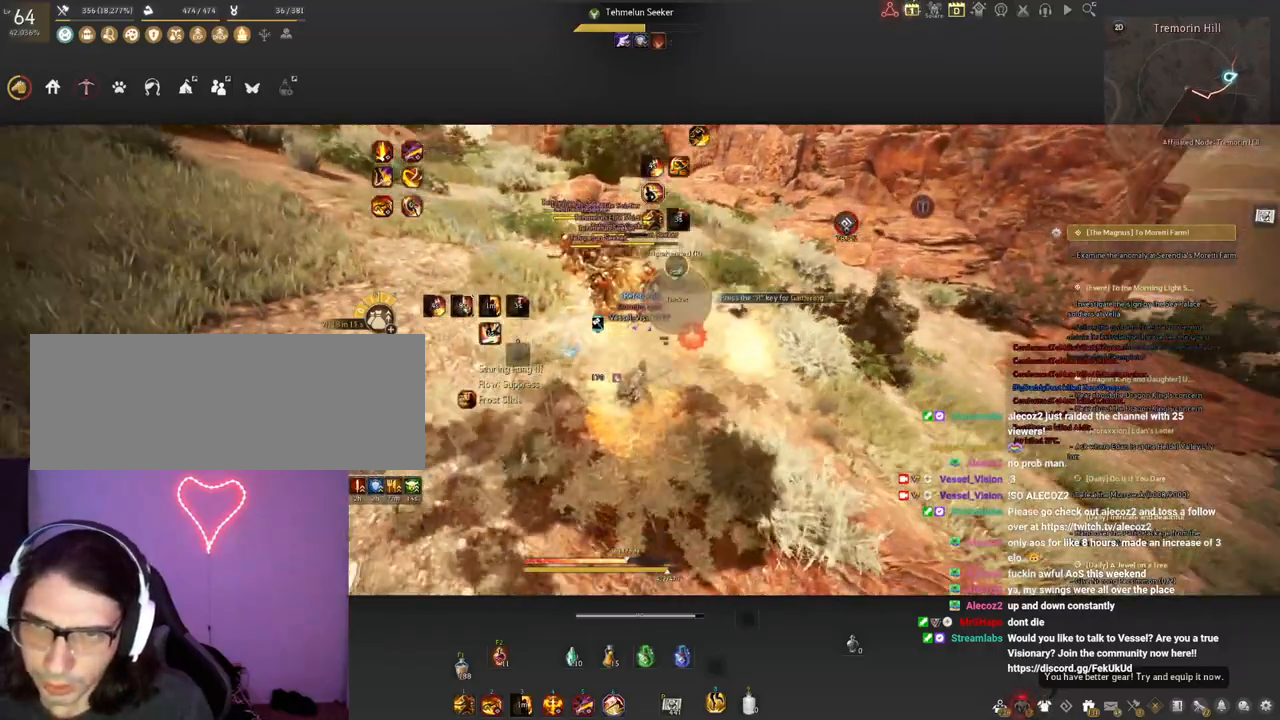
{"keys": ["shift"], "mouse": [], "events": [[67, "f", "down"], [167, "f", "up"]]}
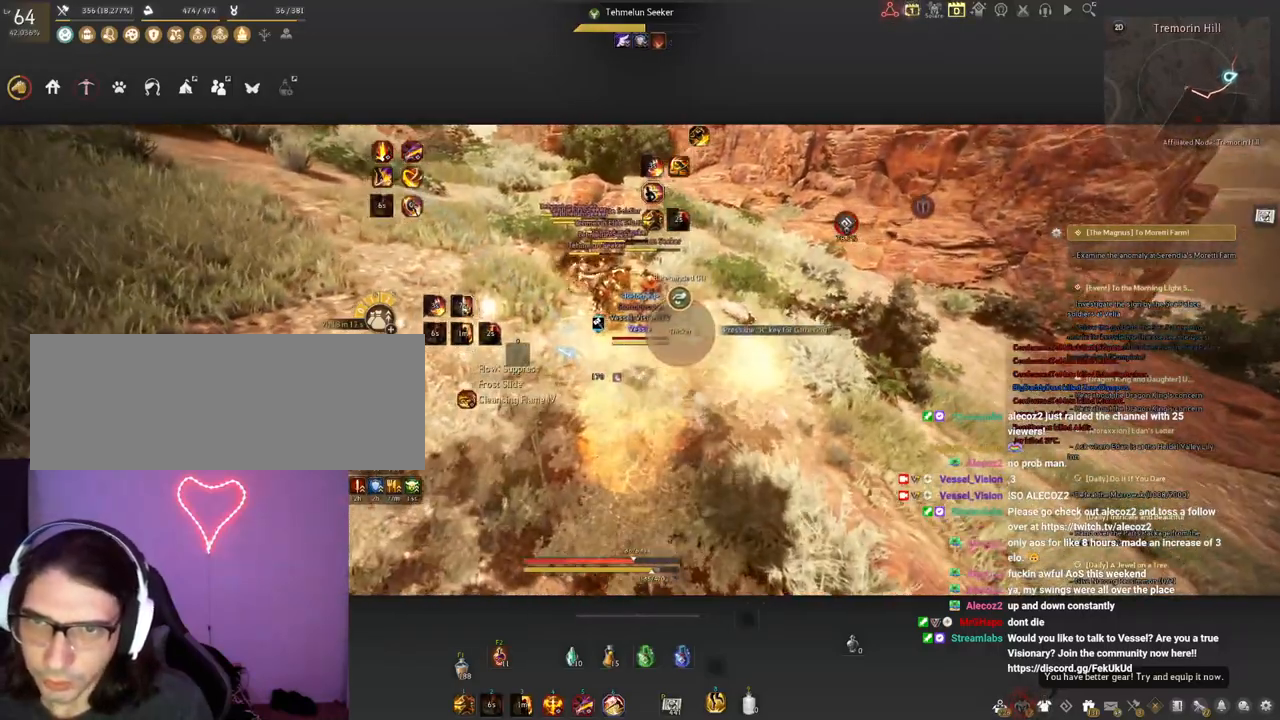
{"keys": ["q", "shift"], "mouse": ["left"], "events": [[283, "mouse_left", "down"], [400, "q", "down"], [417, "mouse_left", "up"], [483, "mouse_left", "down"]]}
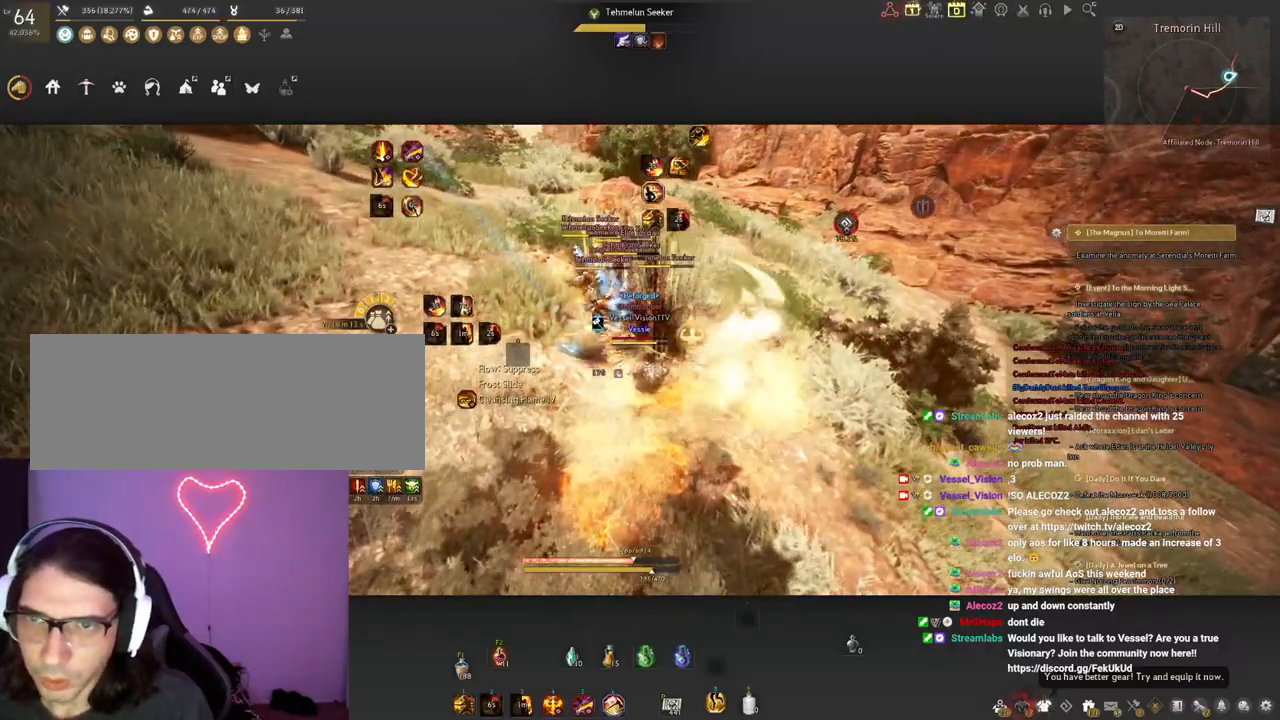
{"keys": ["q", "shift"], "mouse": [], "events": [[133, "mouse_left", "up"], [183, "mouse_left", "down"], [300, "mouse_left", "up"], [350, "mouse_left", "down"], [500, "mouse_left", "up"]]}
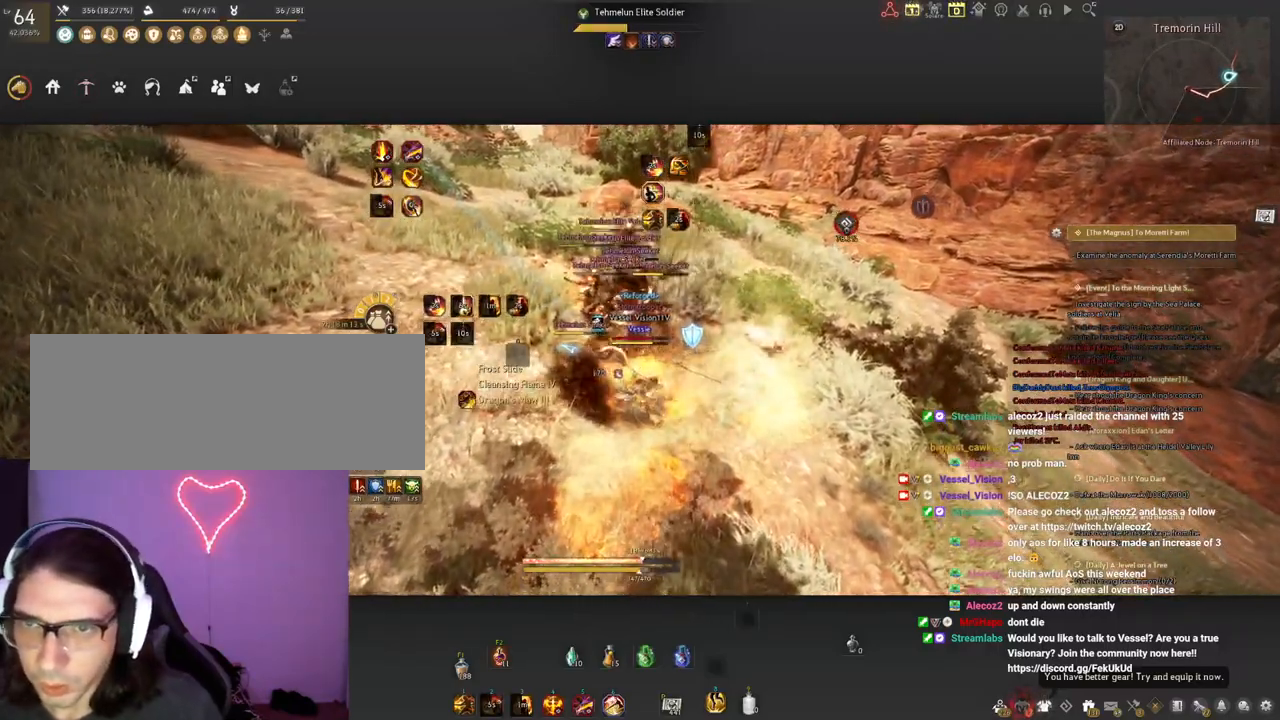
{"keys": ["q", "shift"], "mouse": ["left"], "events": [[33, "mouse_left", "down"], [350, "mouse_right", "down"], [500, "mouse_right", "up"]]}
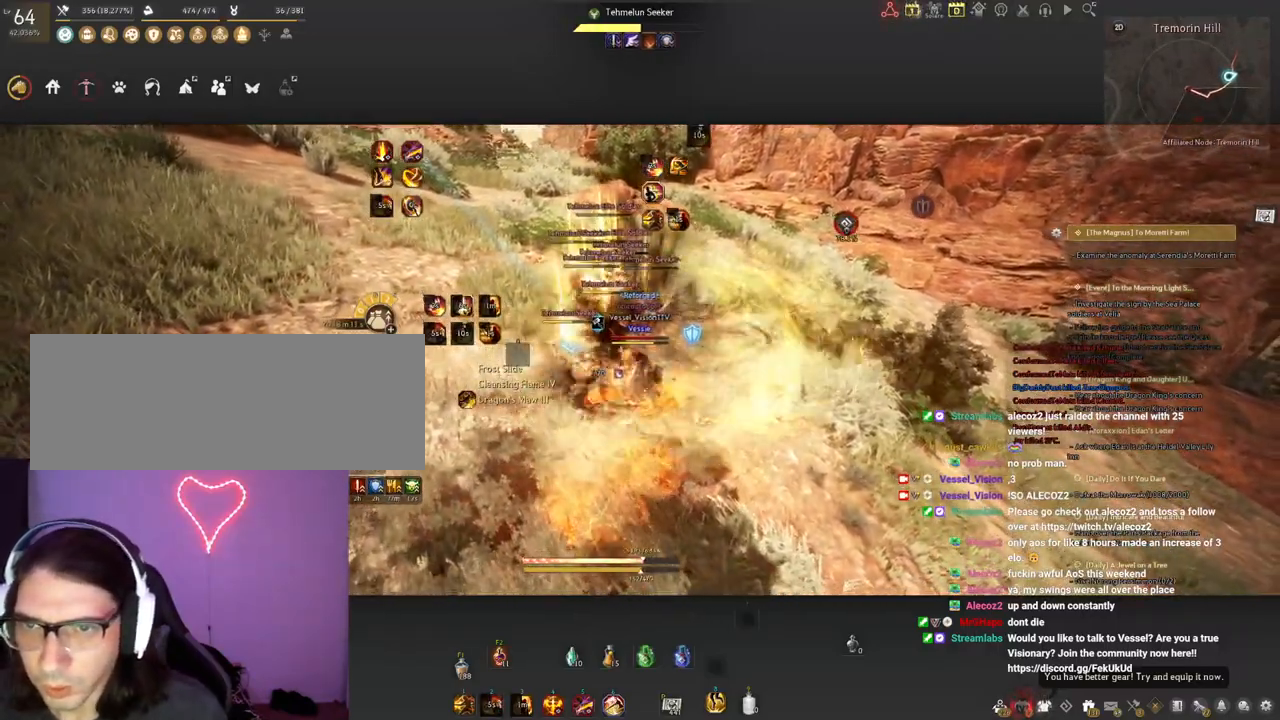
{"keys": ["q", "shift"], "mouse": ["left"], "events": []}
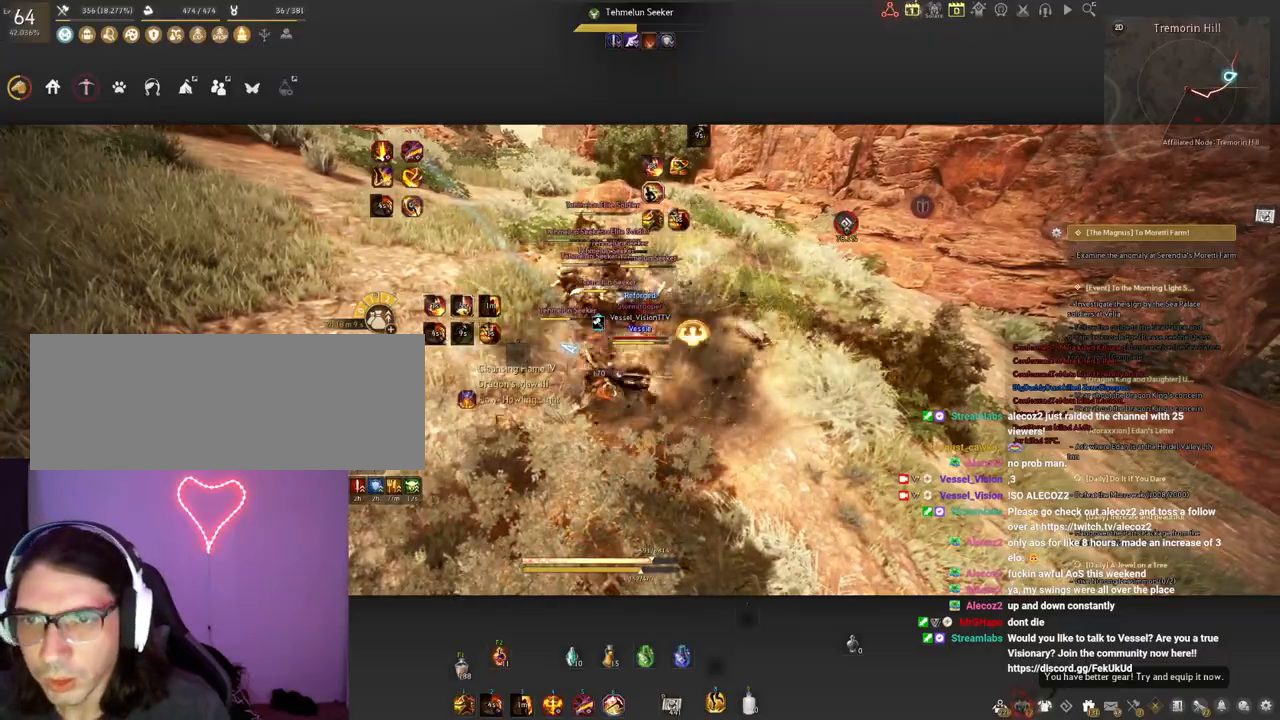
{"keys": ["q", "shift"], "mouse": ["right"], "events": [[300, "mouse_left", "up"], [417, "mouse_right", "down"]]}
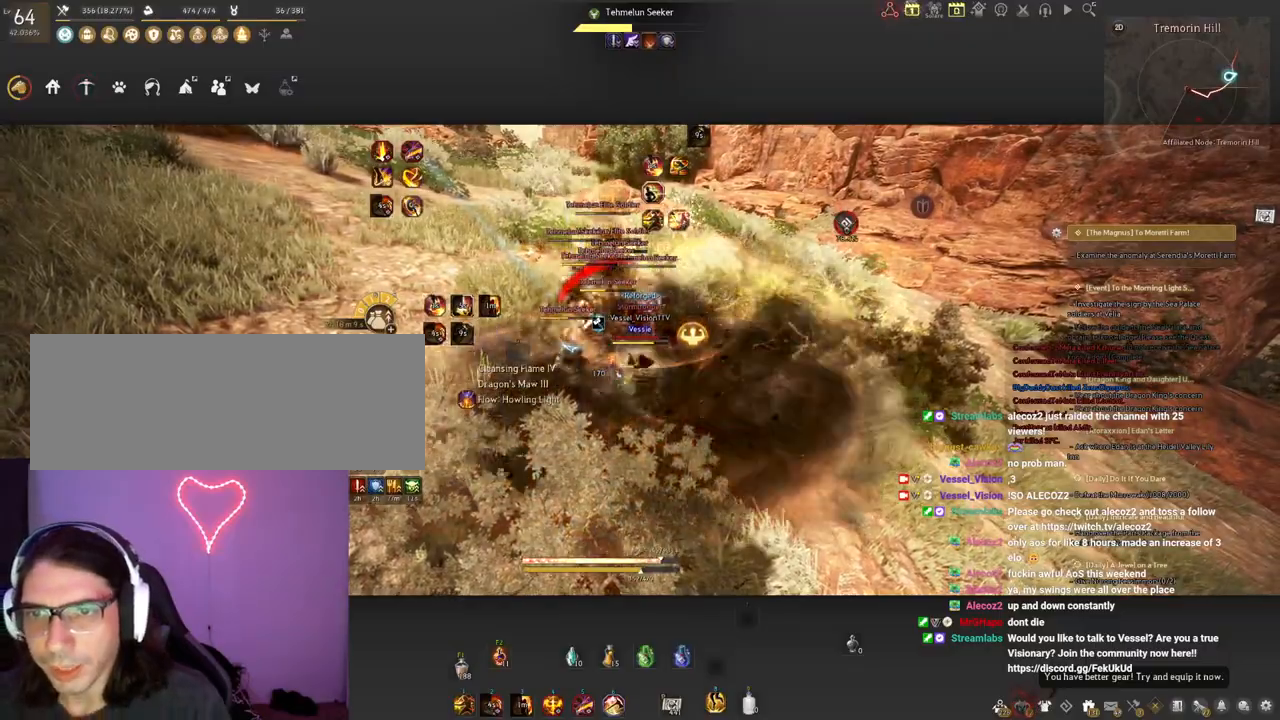
{"keys": [], "mouse": [], "events": [[267, "mouse_right", "up"], [467, "q", "up"], [500, "shift", "up"]]}
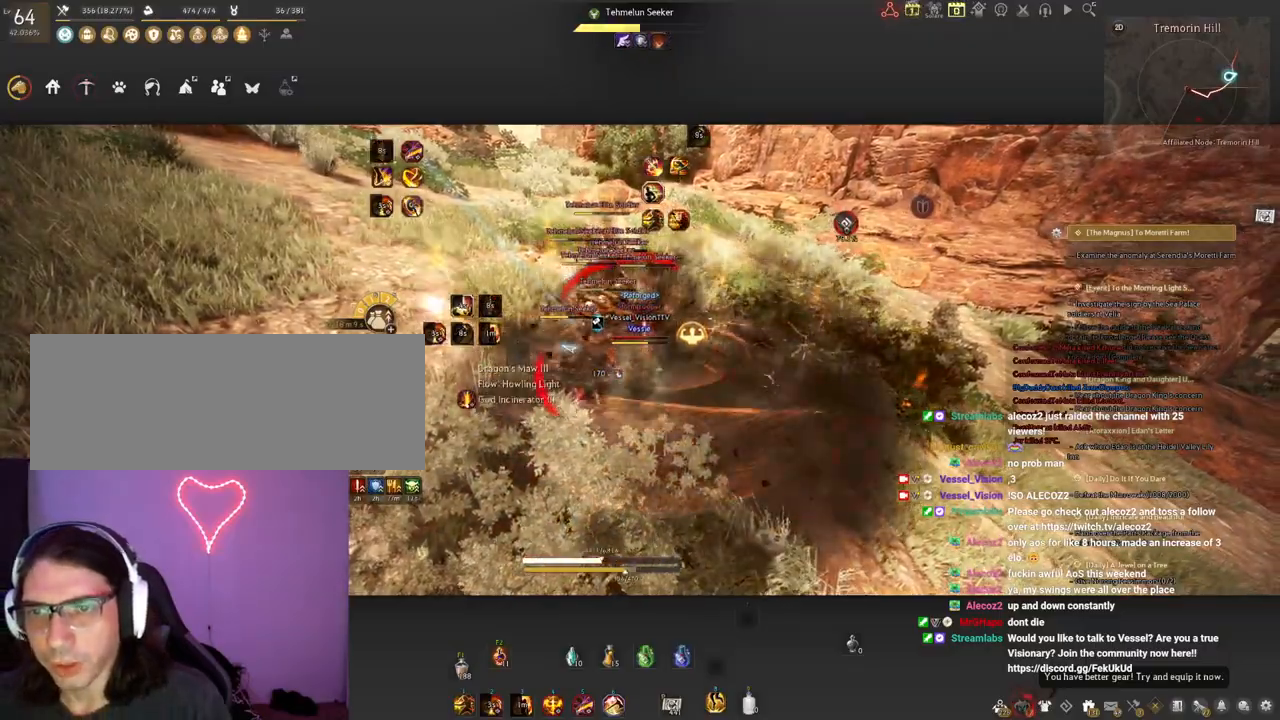
{"keys": ["d"], "mouse": [], "events": [[100, "d", "down"], [333, "mouse_right", "down"], [500, "mouse_right", "up"]]}
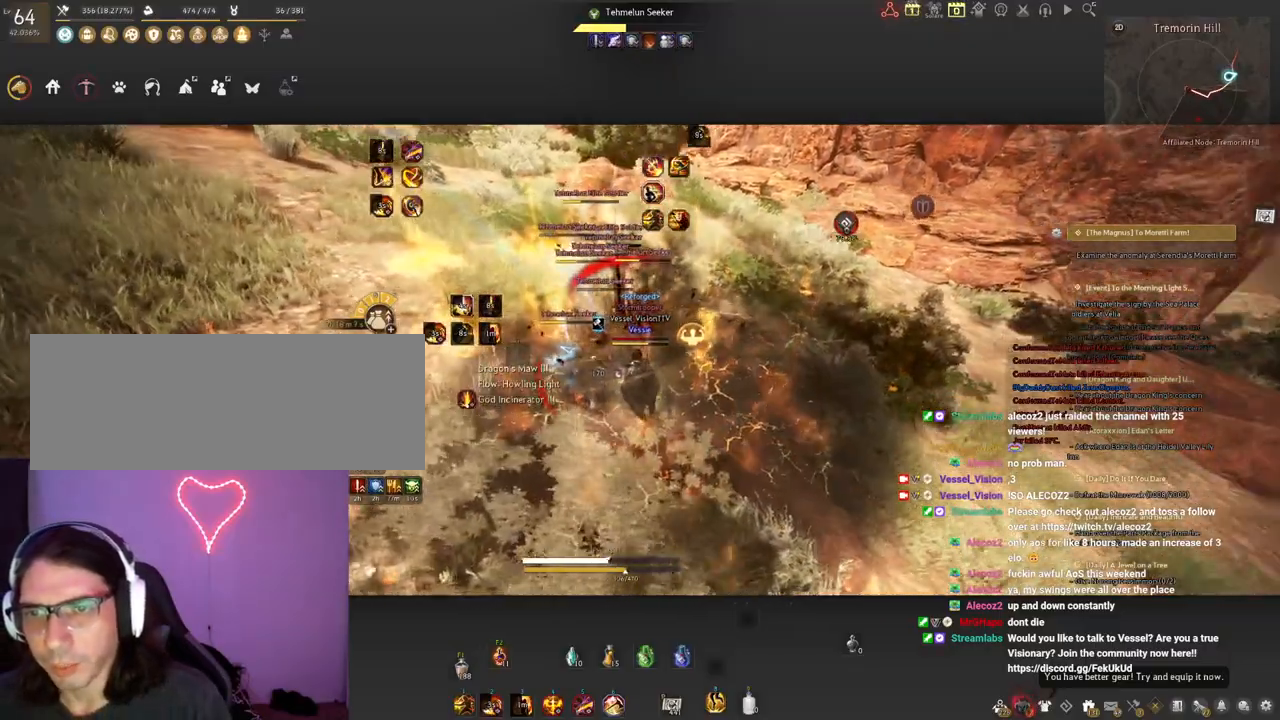
{"keys": ["d"], "mouse": ["right"], "events": [[33, "mouse_right", "down"], [200, "mouse_right", "up"], [233, "mouse_right", "down"], [383, "mouse_right", "up"], [417, "mouse_right", "down"]]}
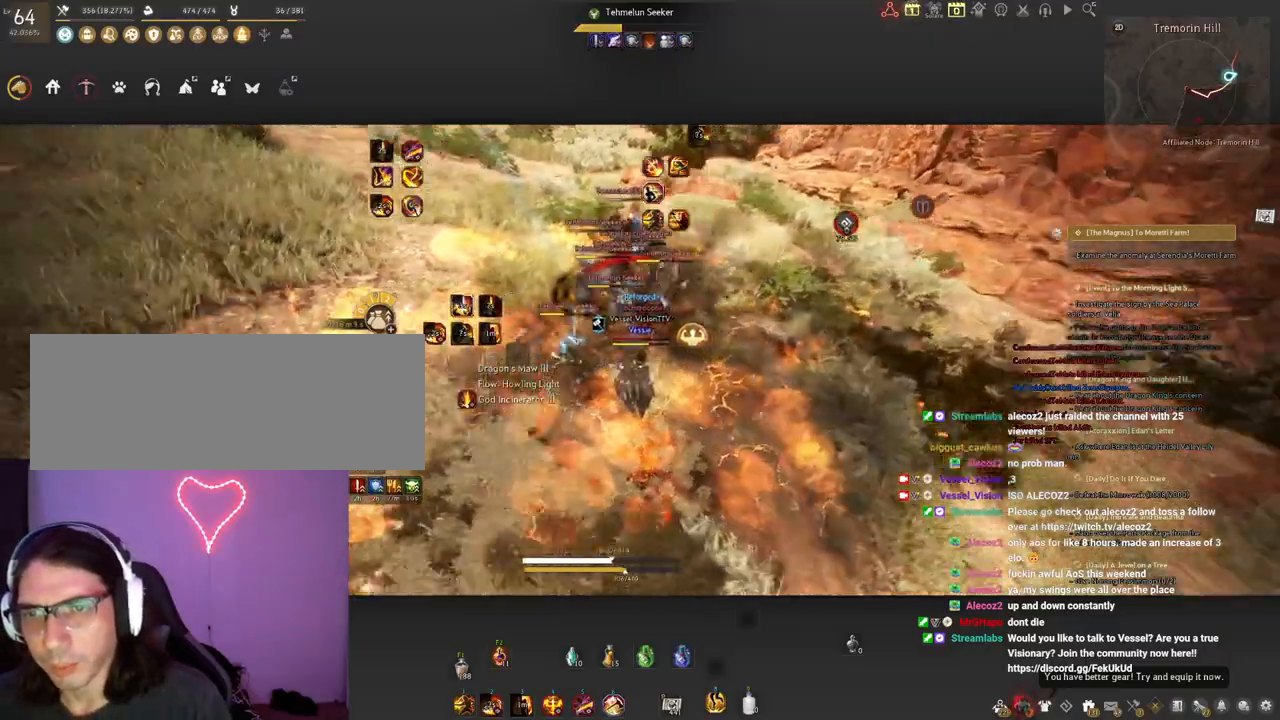
{"keys": ["d"], "mouse": ["right"], "events": [[83, "mouse_right", "up"], [133, "mouse_right", "down"], [300, "mouse_right", "up"], [333, "mouse_right", "down"]]}
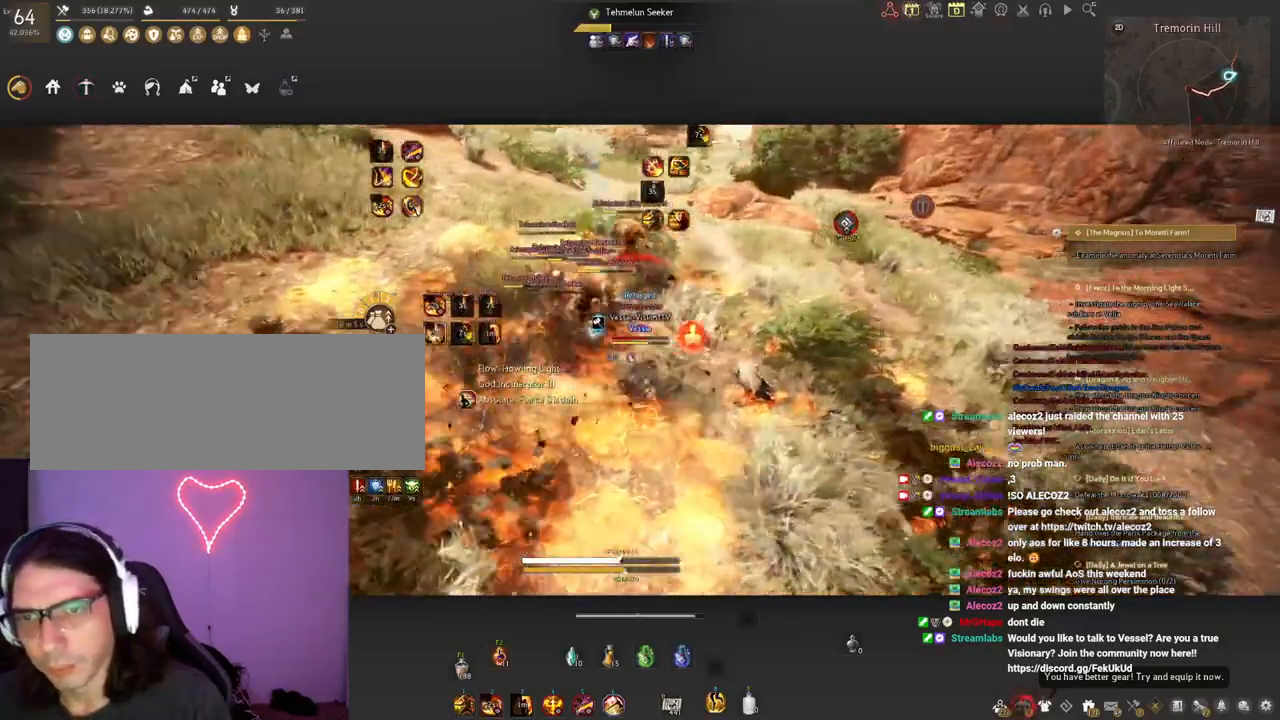
{"keys": ["shift", "w"], "mouse": [], "events": [[67, "mouse_right", "up"], [133, "w", "down"], [200, "d", "up"], [217, "shift", "down"]]}
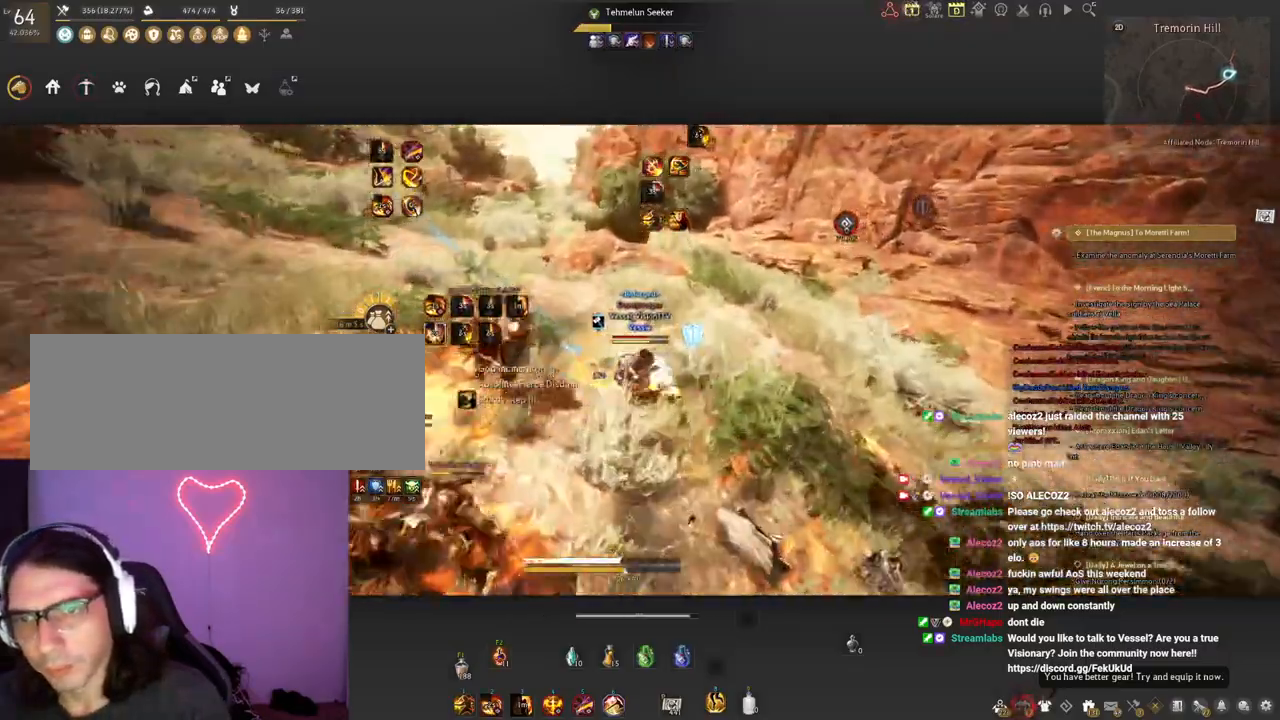
{"keys": ["shift", "w"], "mouse": ["right"], "events": [[183, "space", "down"], [350, "space", "up"], [467, "mouse_right", "down"]]}
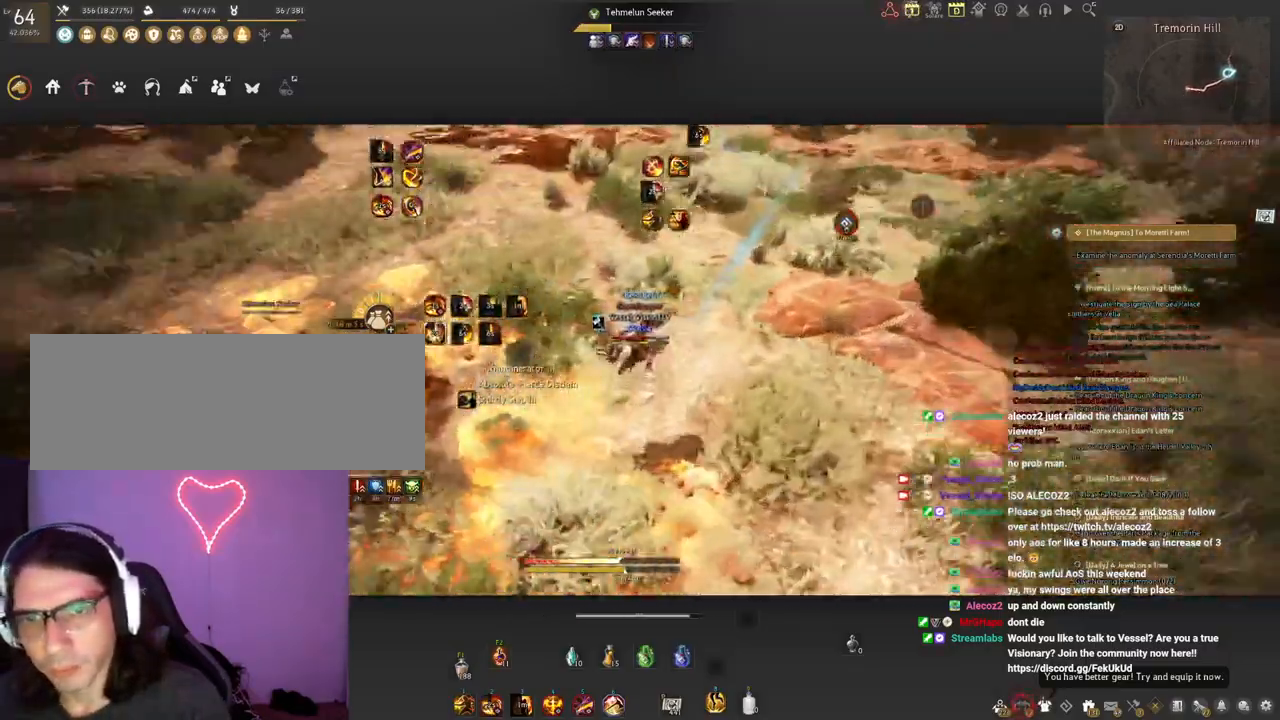
{"keys": ["q", "w"], "mouse": [], "events": [[83, "shift", "up"], [233, "mouse_right", "up"], [383, "q", "down"]]}
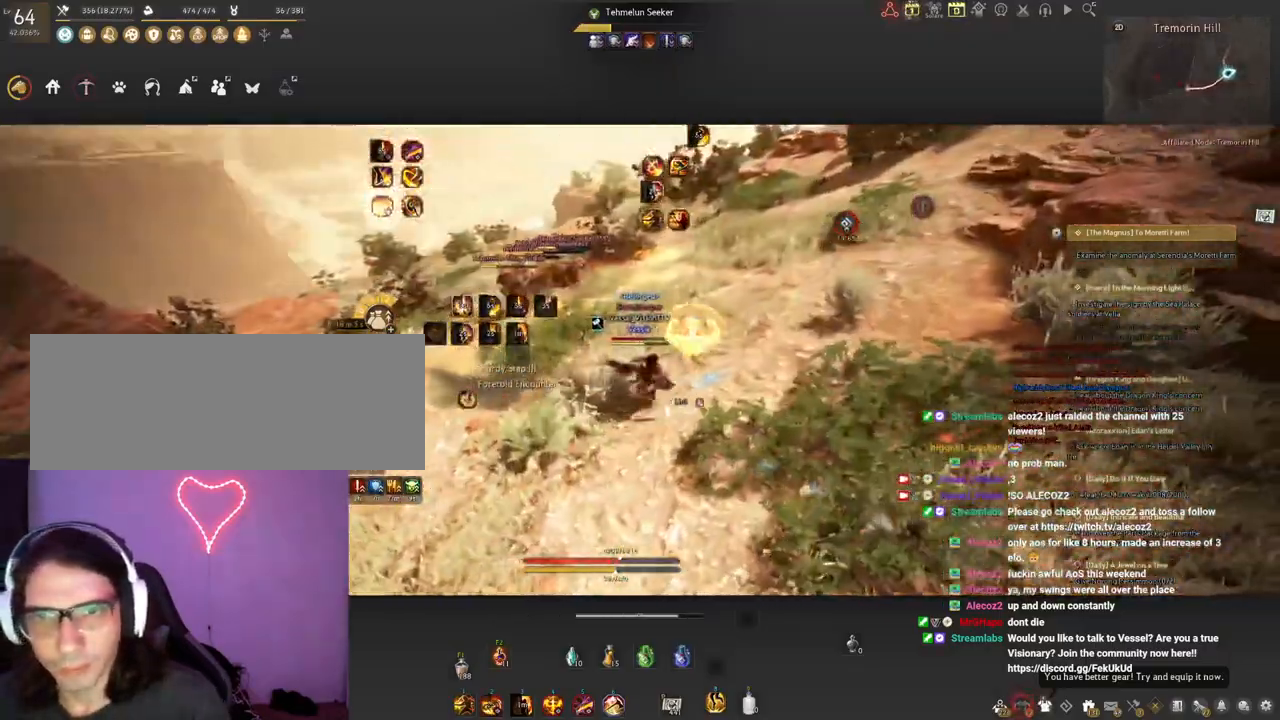
{"keys": ["q", "w"], "mouse": [], "events": [[33, "q", "up"], [83, "q", "down"], [167, "mouse_right", "down"], [183, "q", "up"], [250, "q", "down"], [300, "mouse_right", "up"], [383, "q", "up"], [450, "q", "down"]]}
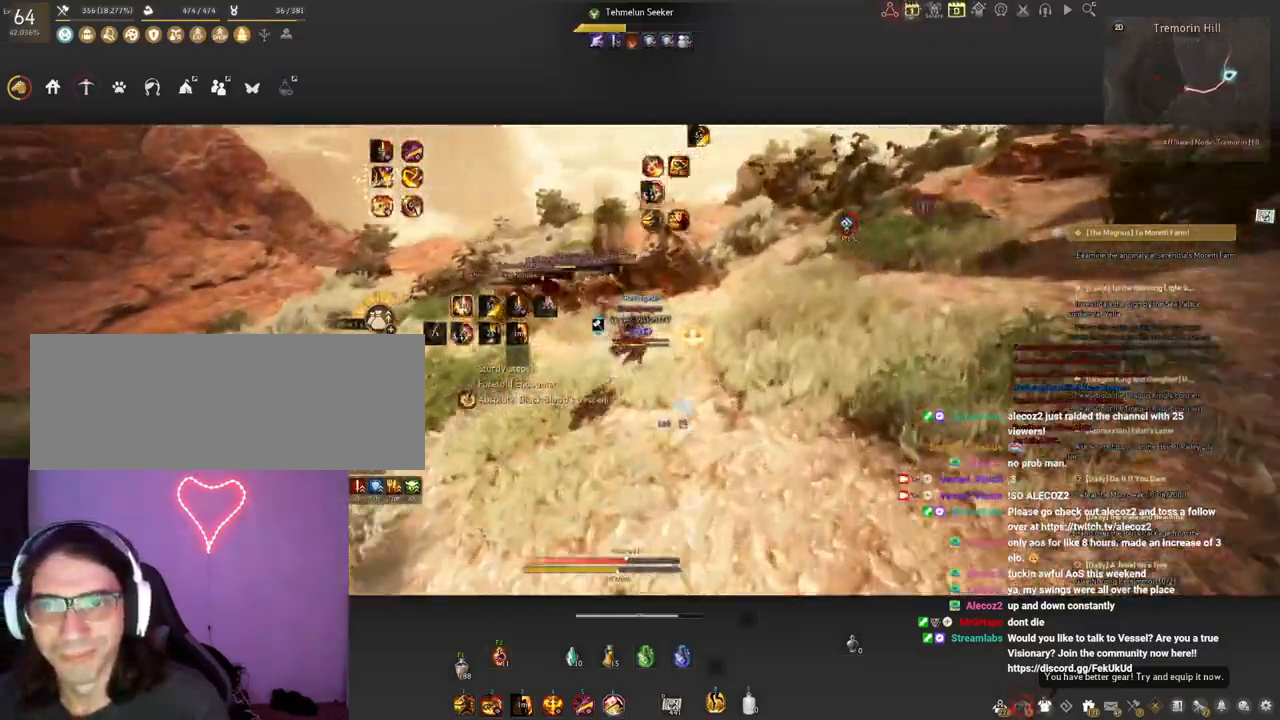
{"keys": ["w"], "mouse": ["right"], "events": [[67, "q", "up"], [450, "mouse_right", "down"]]}
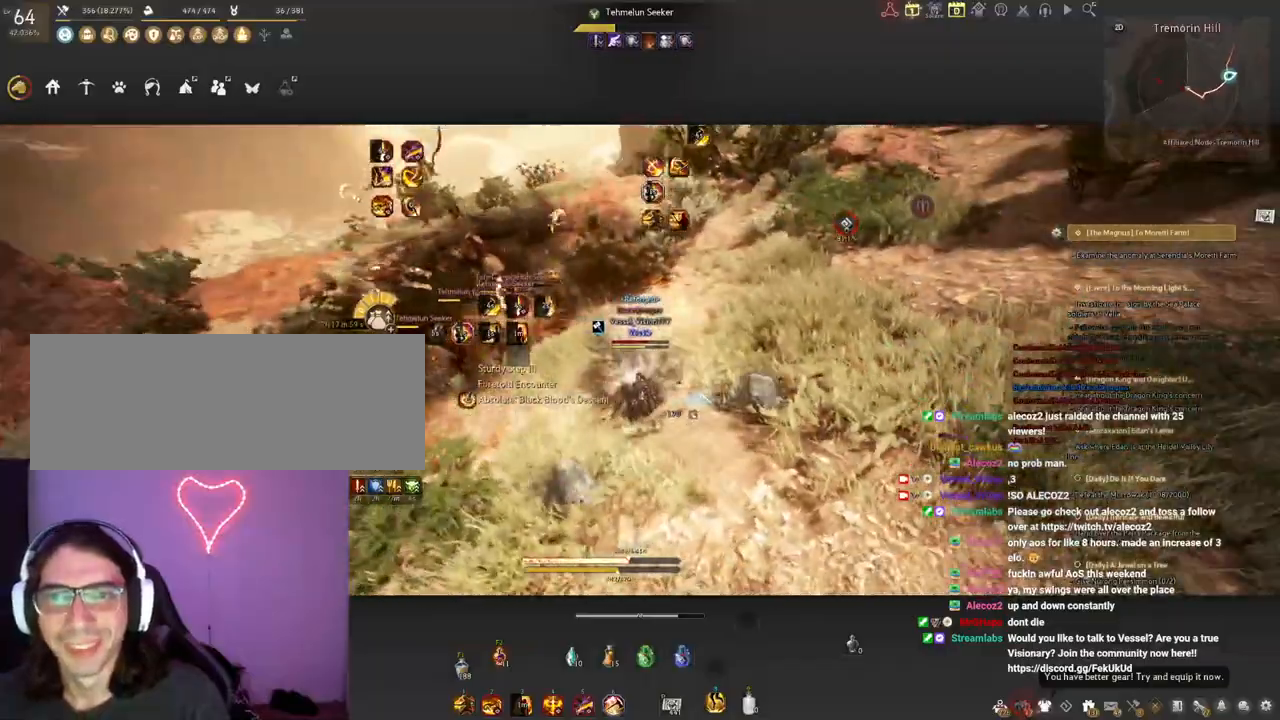
{"keys": ["w"], "mouse": ["right"], "events": []}
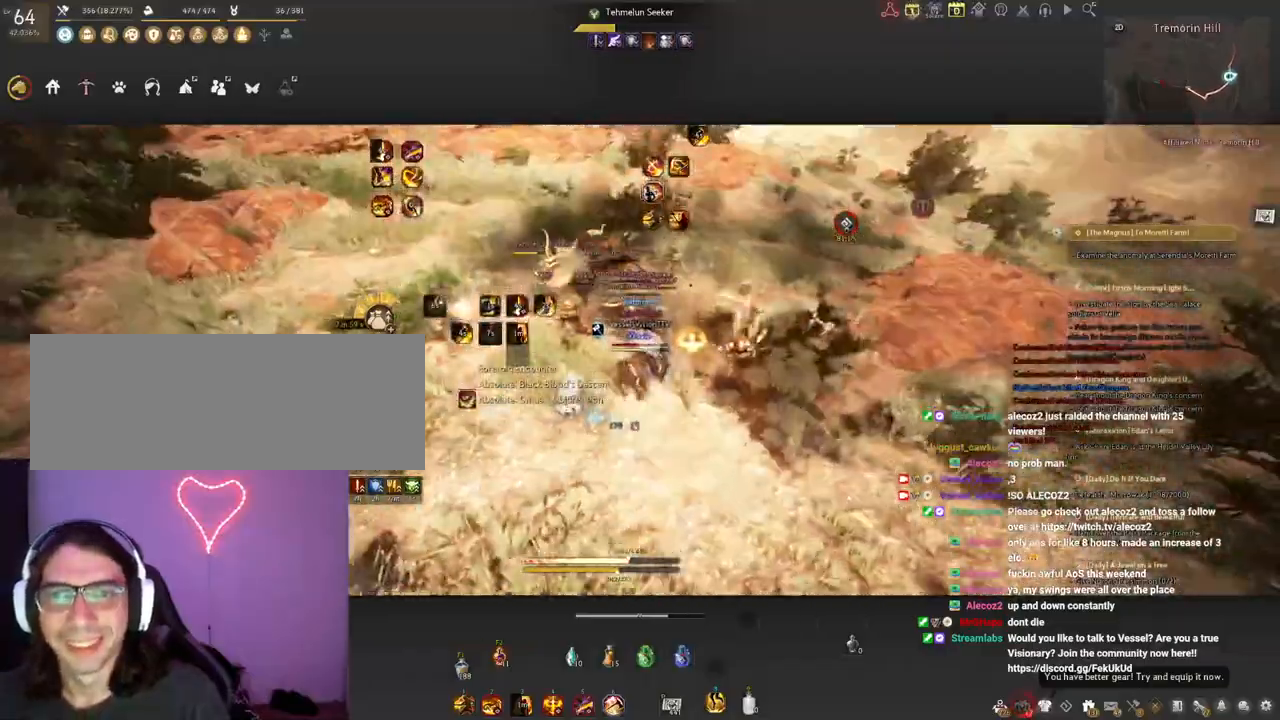
{"keys": ["d", "shift"], "mouse": [], "events": [[50, "w", "up"], [200, "shift", "down"], [283, "mouse_right", "up"], [400, "d", "down"]]}
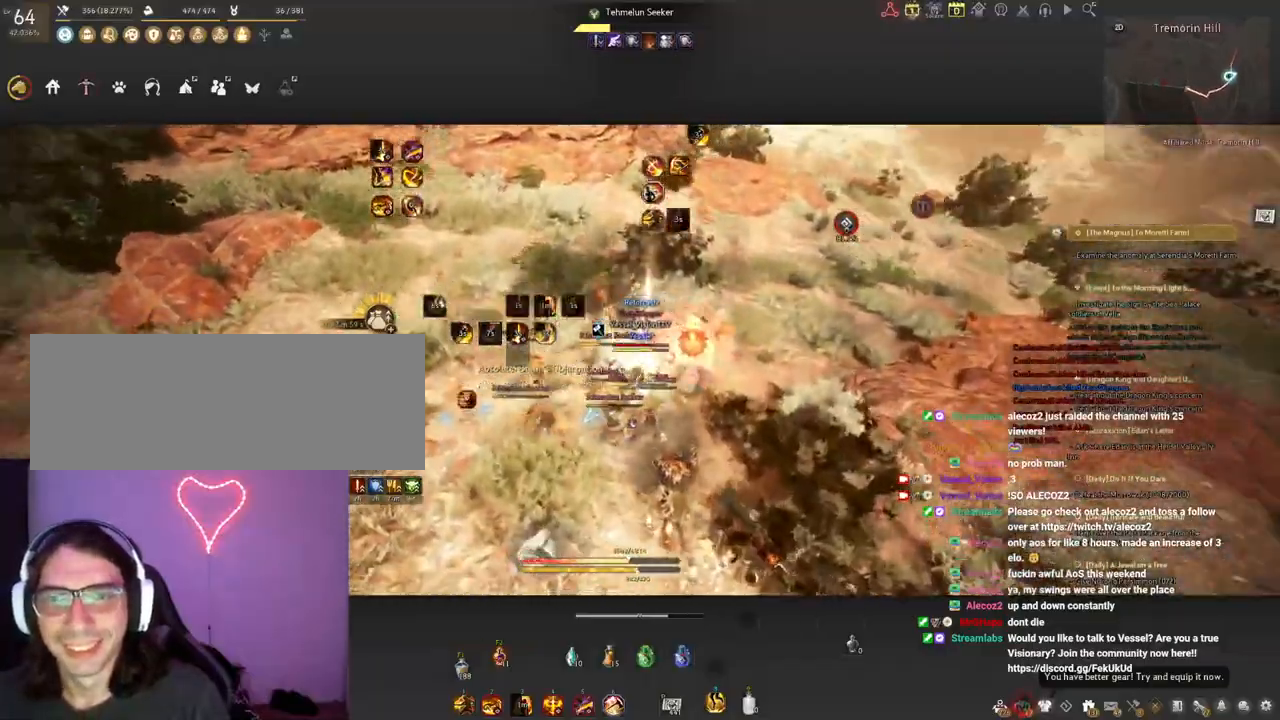
{"keys": ["shift"], "mouse": ["right"], "events": [[450, "d", "up"], [450, "mouse_right", "down"]]}
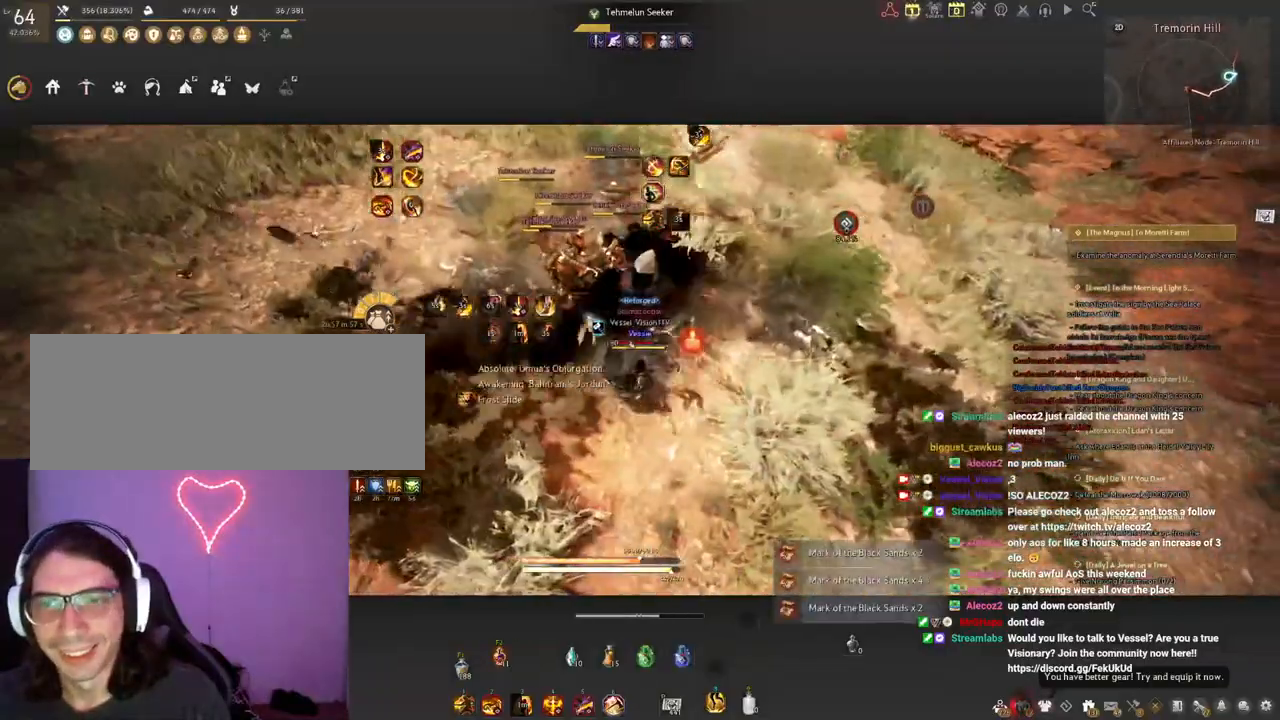
{"keys": ["shift"], "mouse": [], "events": [[200, "f", "down"], [217, "mouse_right", "up"], [267, "f", "up"], [317, "f", "down"], [450, "f", "up"]]}
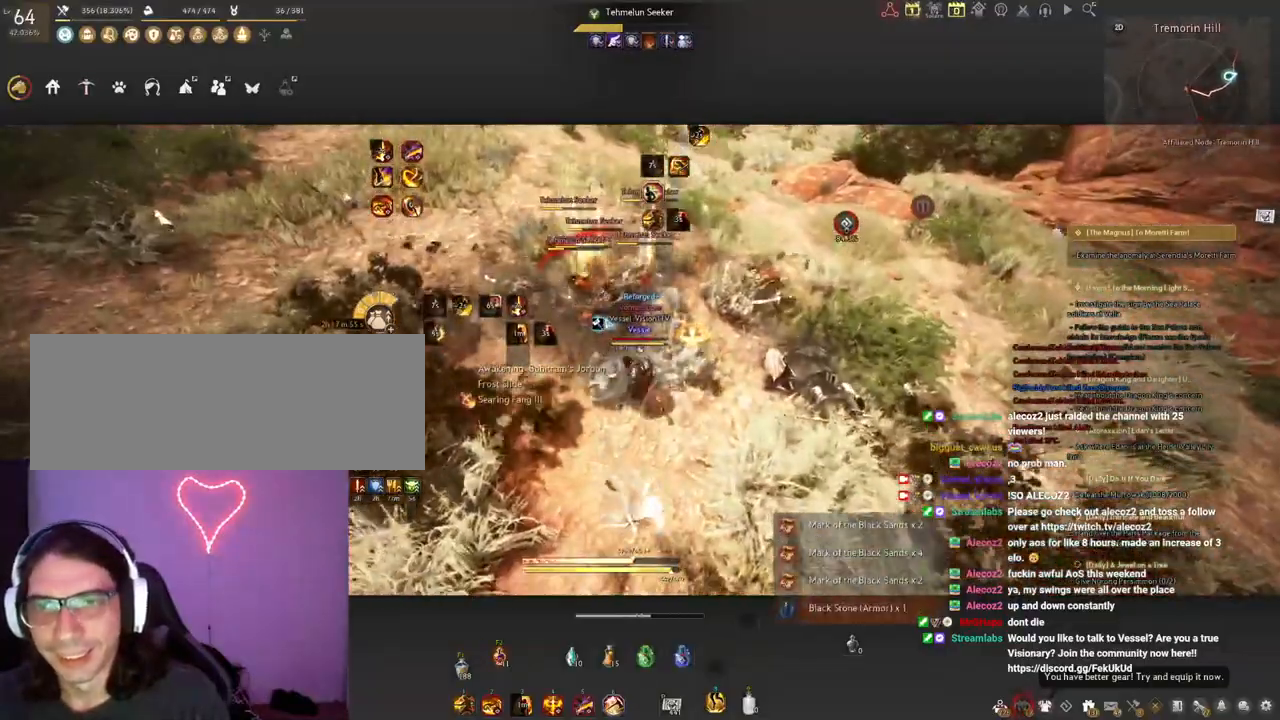
{"keys": ["d"], "mouse": ["right"], "events": [[83, "shift", "up"], [283, "d", "down"], [367, "mouse_right", "down"]]}
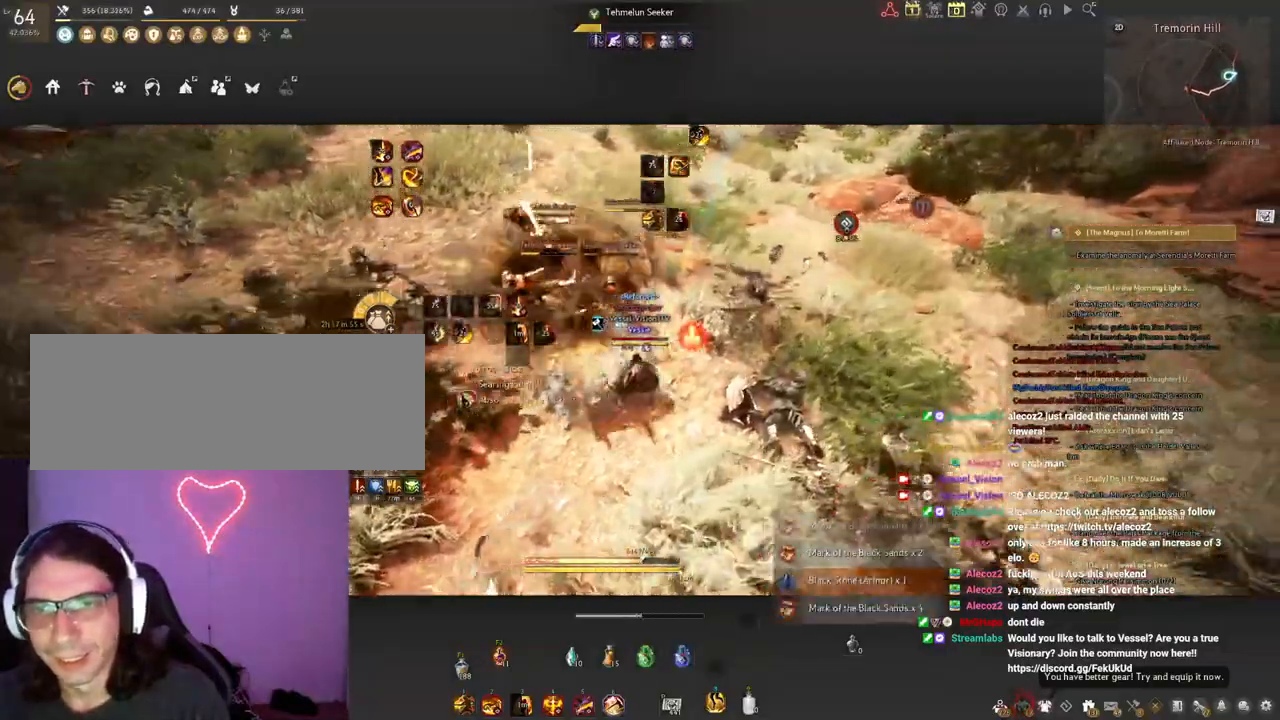
{"keys": ["shift", "w"], "mouse": [], "events": [[50, "mouse_right", "up"], [83, "w", "down"], [117, "d", "up"], [233, "shift", "down"]]}
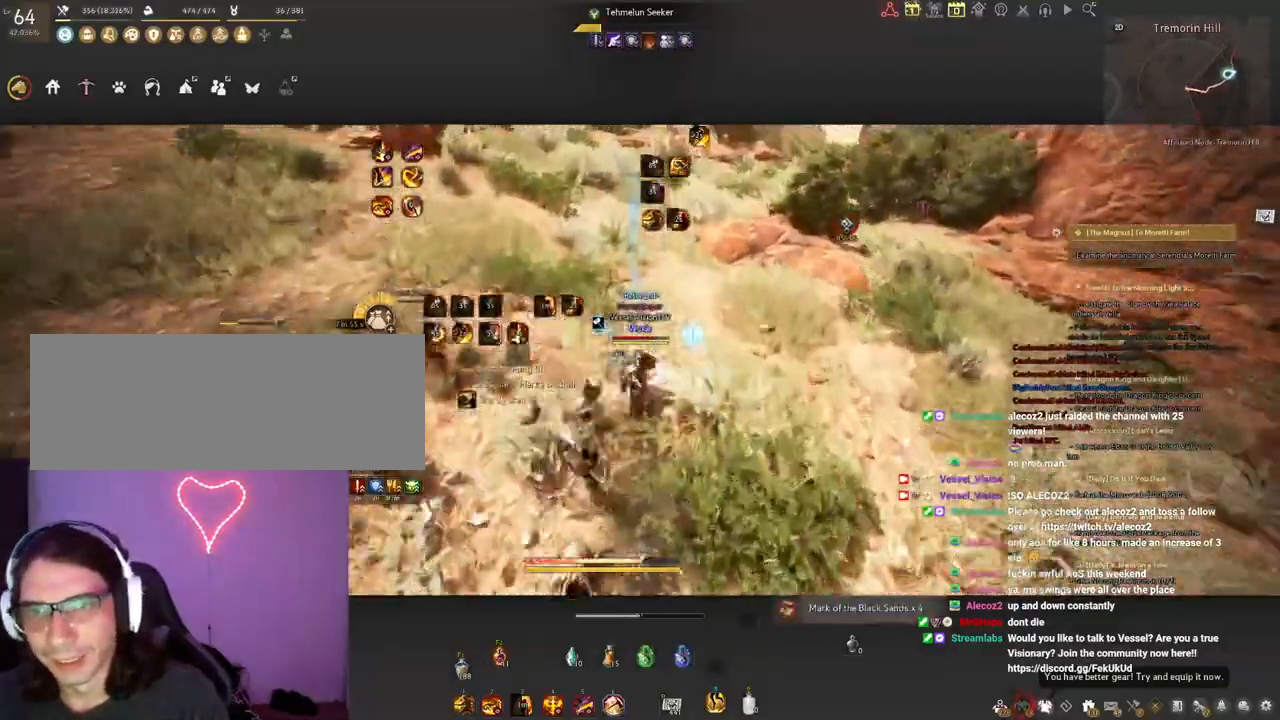
{"keys": [], "mouse": [], "events": [[50, "w", "up"], [133, "mouse_left", "down"], [317, "mouse_left", "up"], [317, "shift", "up"]]}